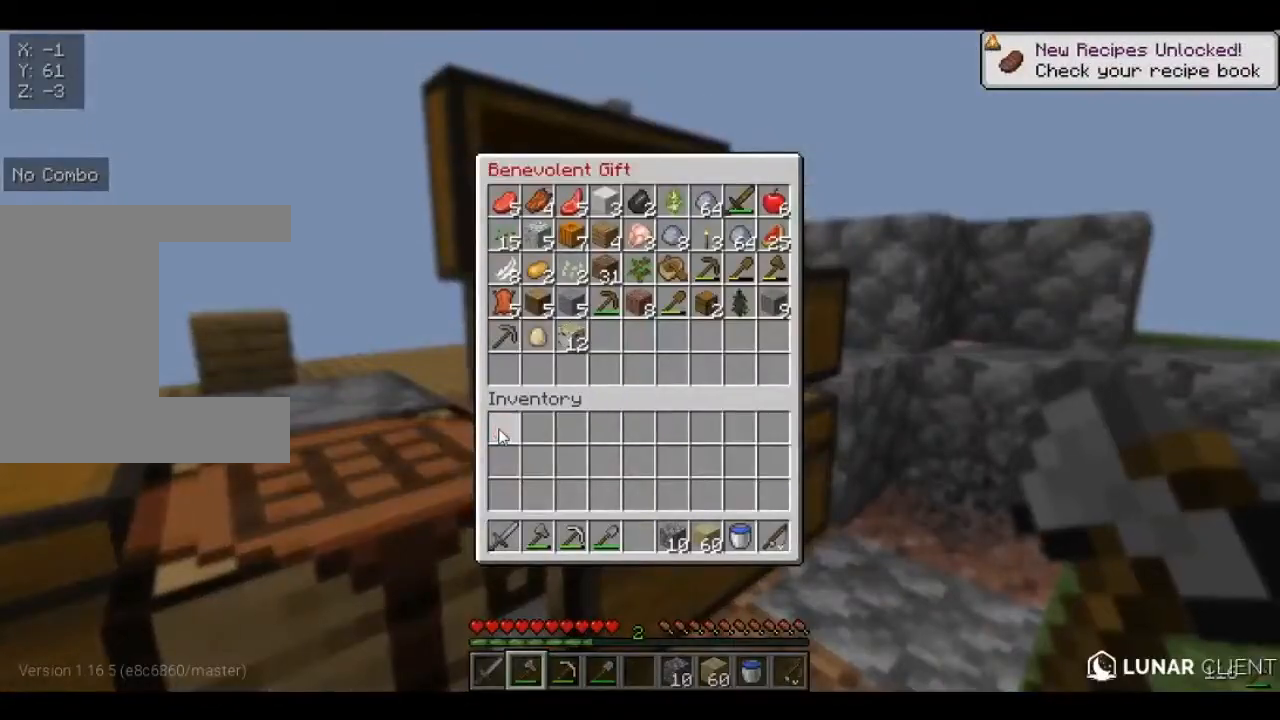
Gameplay with keyboard and mouse; each line is a JSON object with the keys and mouse buttons held at the frame after it. "events" lists presses ("down") and releases ("up") of "a", "d", "s", "w", "mouse_left" and "mouse_right" between this image and that frame as [ms after this image, input, new state], when the widget could be followed in between. "mouse_left", "mouse_right" = the "left", "right" buttons of the "mouse" list. No other keys are recorded. Fast repeated clicks can show as one long hold. Mouse movement is not recorded.
{"keys": [], "mouse": [], "events": []}
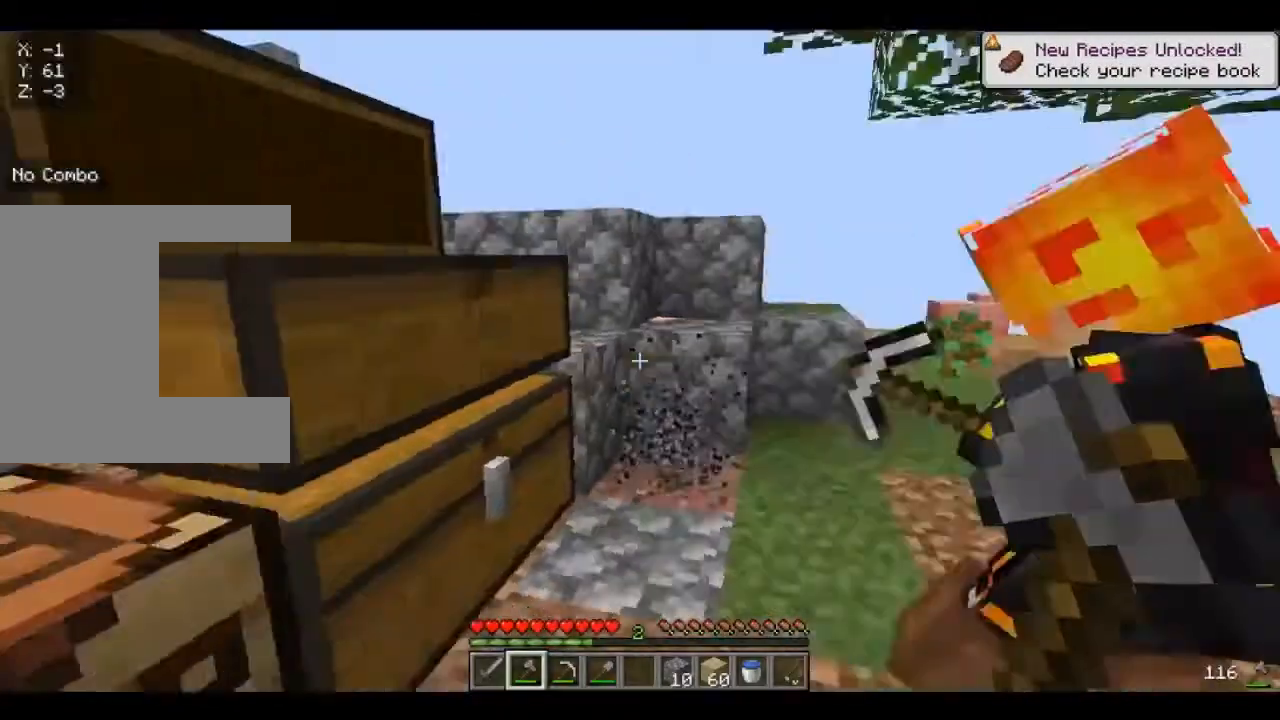
{"keys": [], "mouse": [], "events": []}
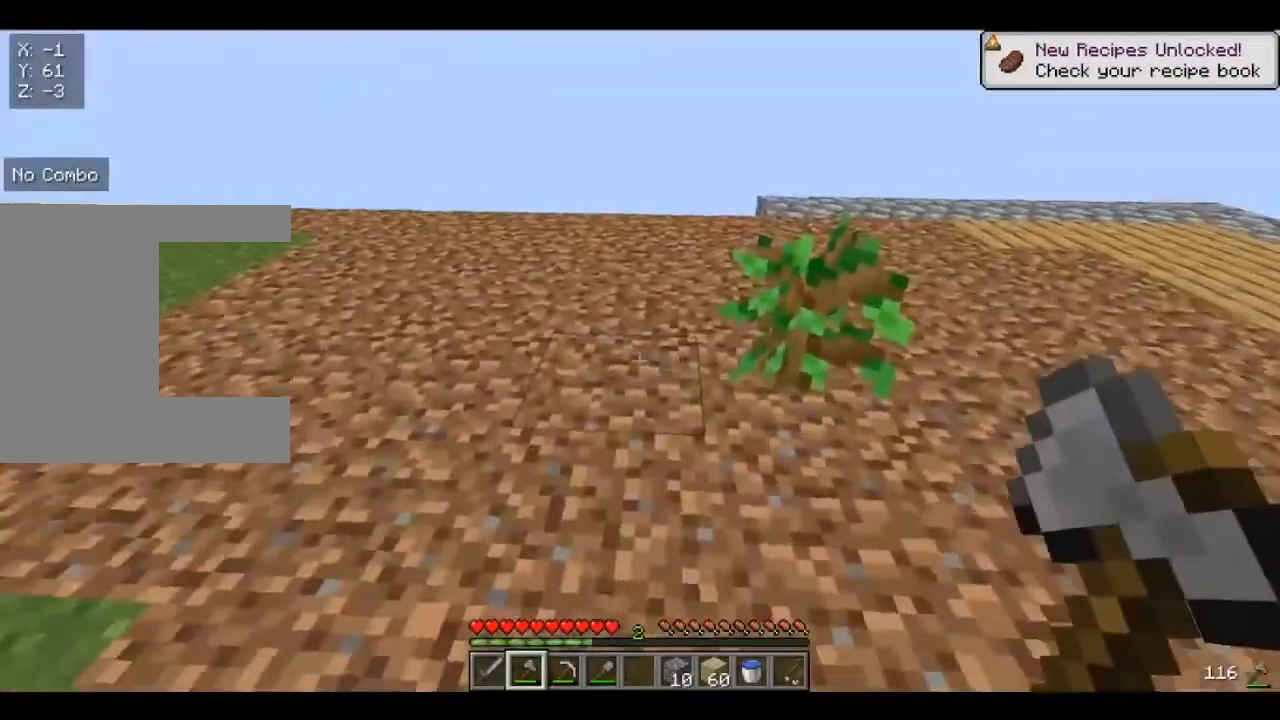
{"keys": [], "mouse": [], "events": []}
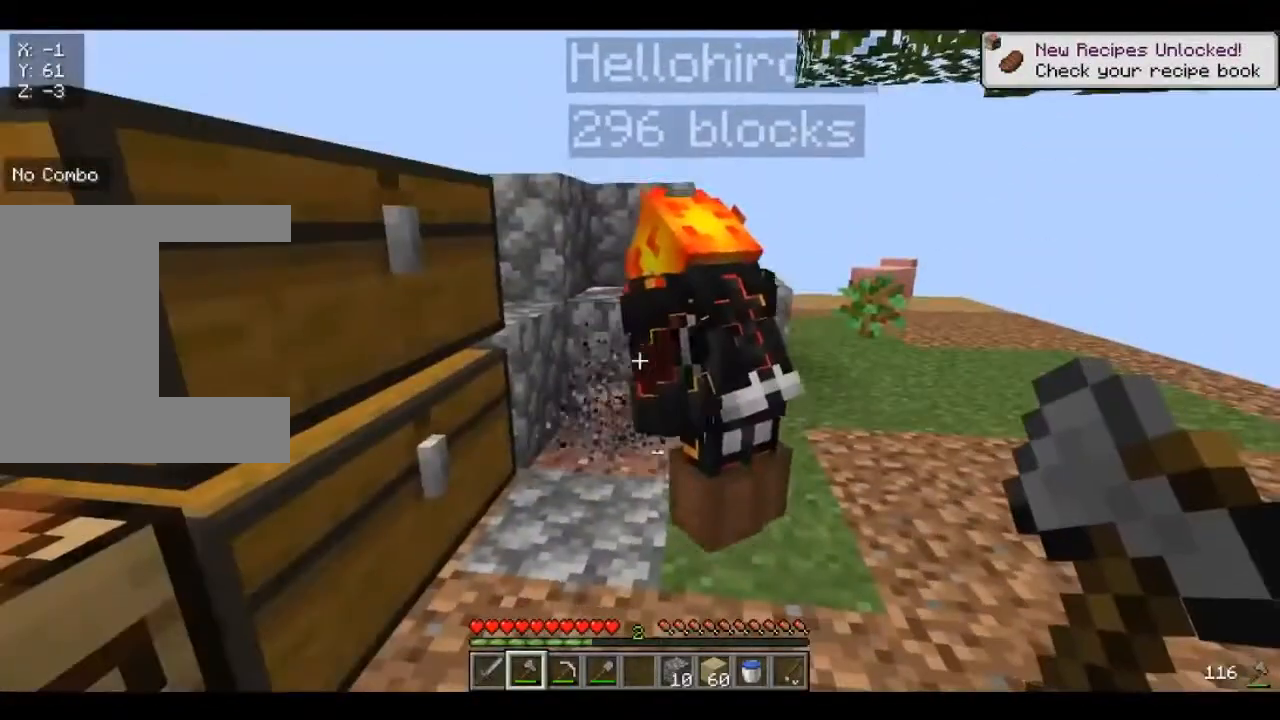
{"keys": [], "mouse": [], "events": []}
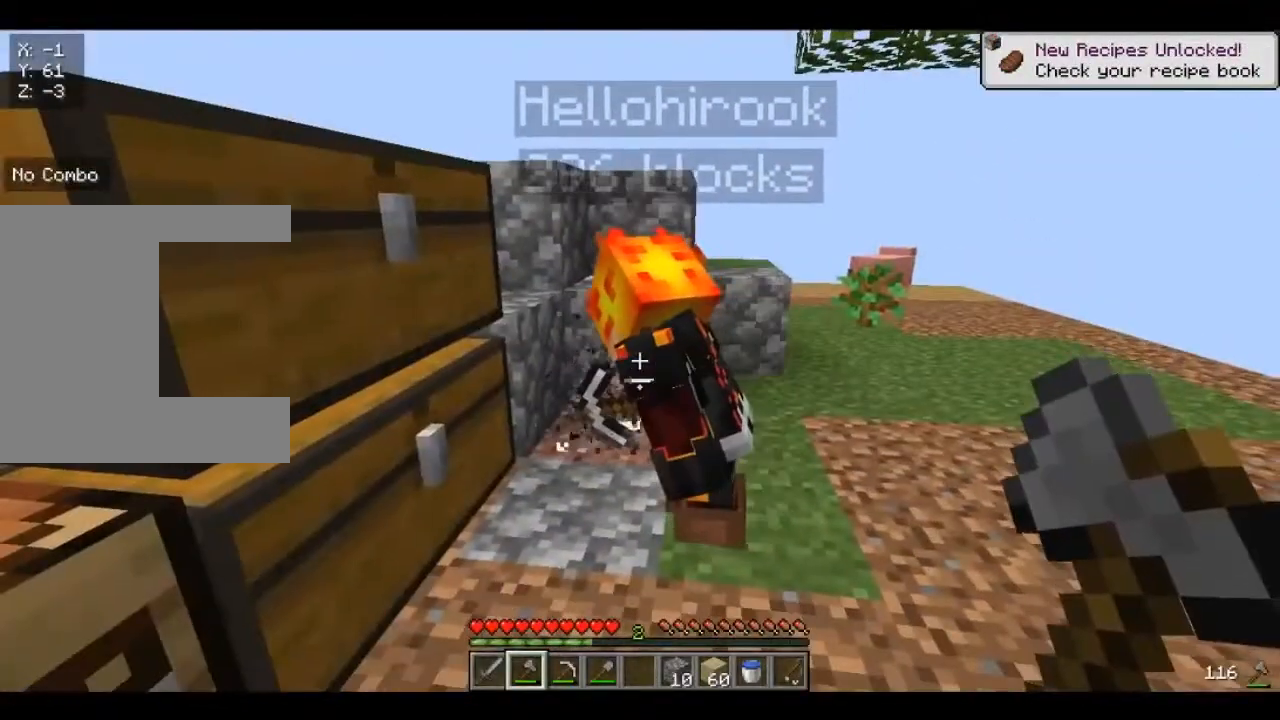
{"keys": [], "mouse": [], "events": []}
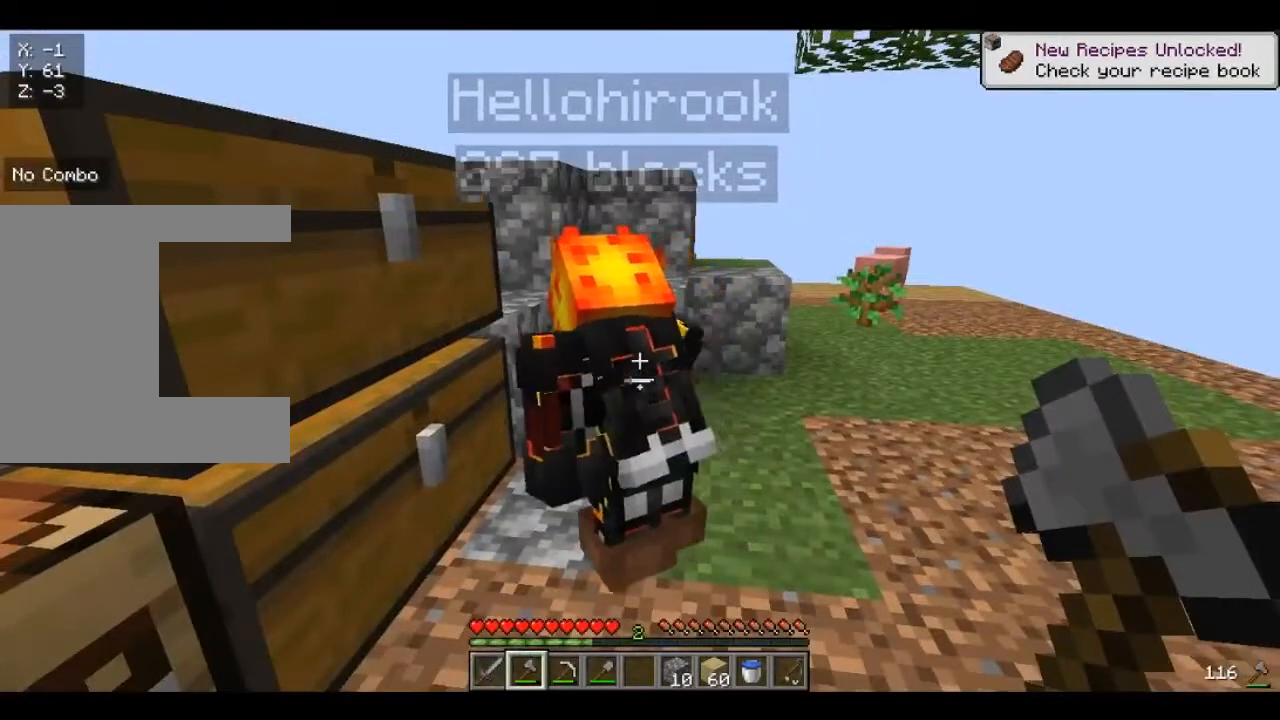
{"keys": [], "mouse": [], "events": []}
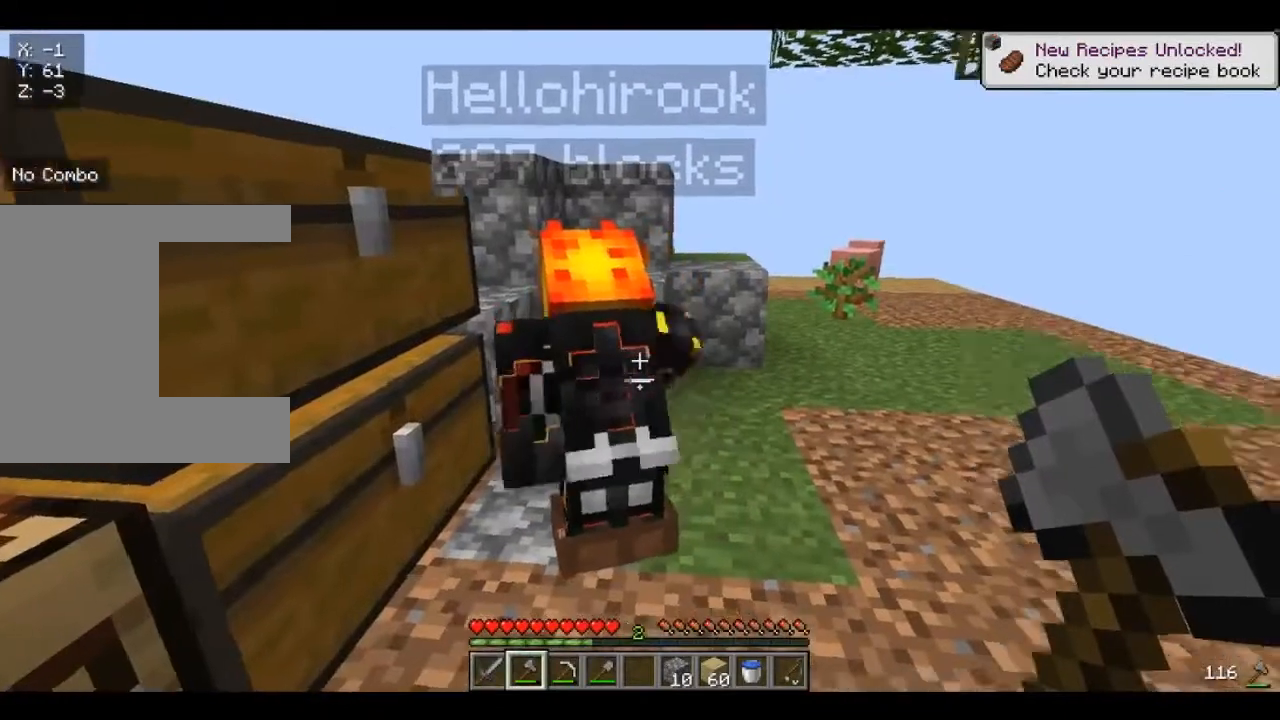
{"keys": [], "mouse": [], "events": []}
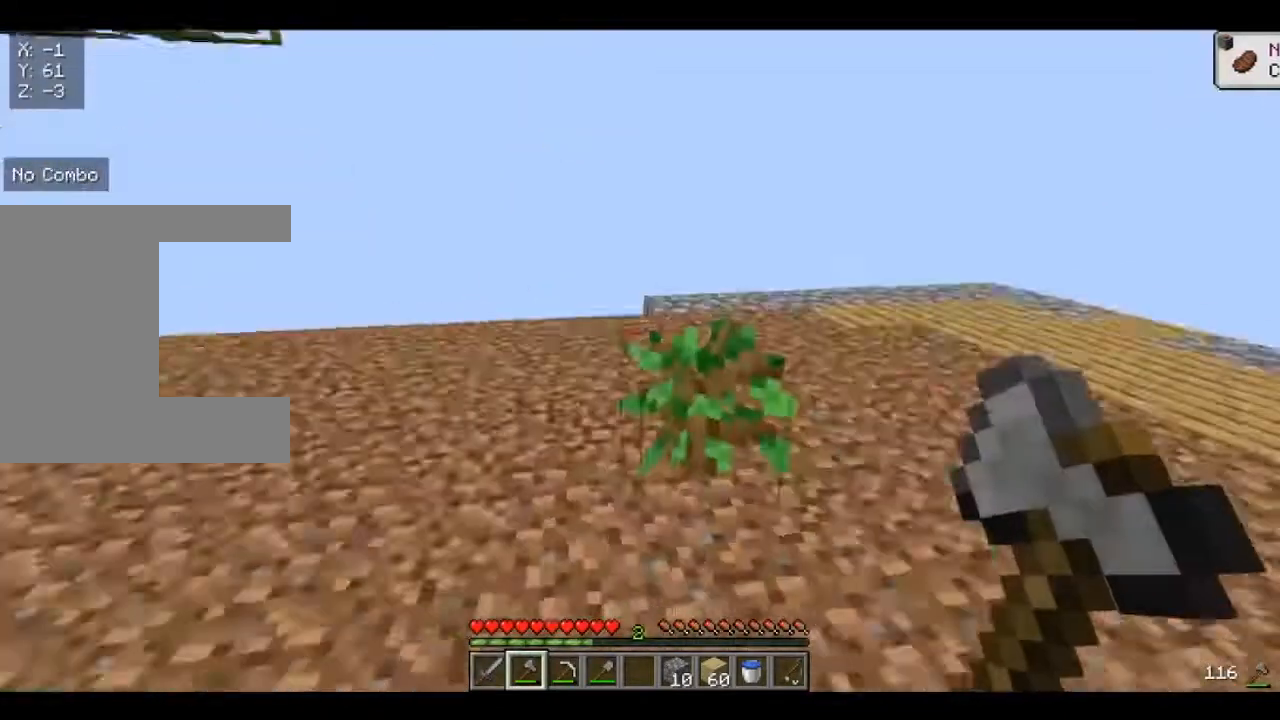
{"keys": [], "mouse": [], "events": []}
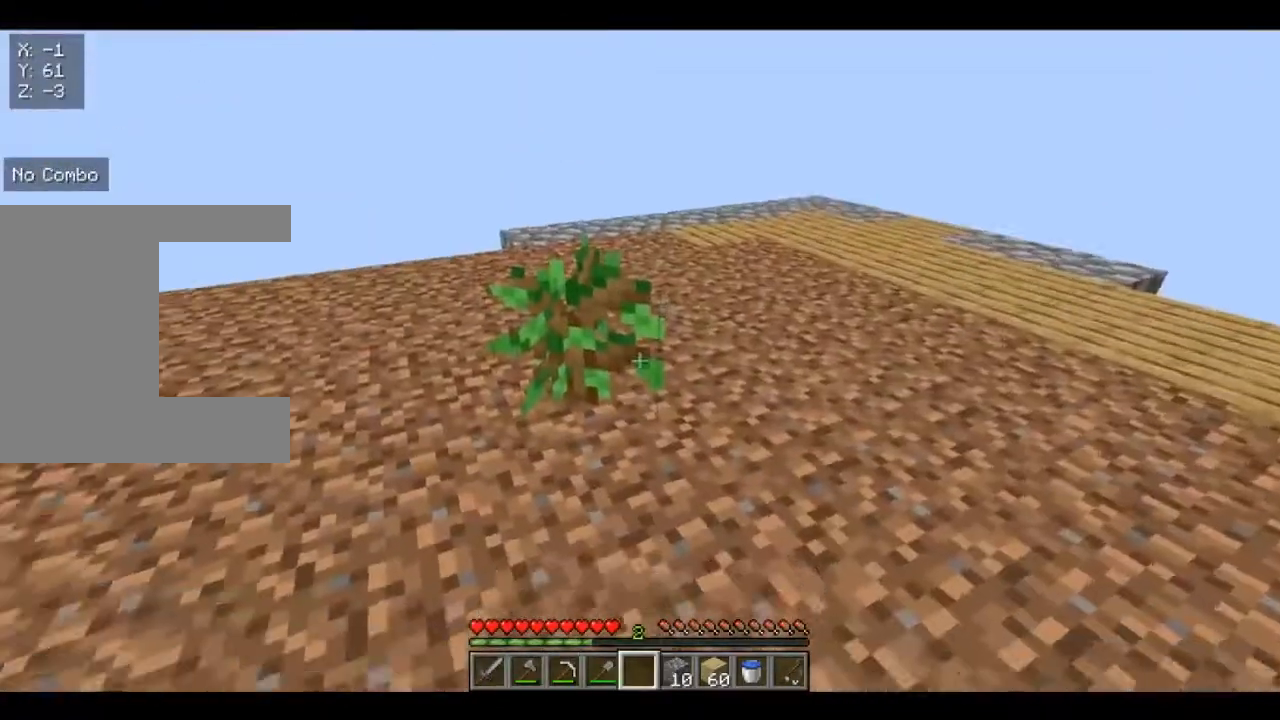
{"keys": ["d", "w"], "mouse": [], "events": [[40, "w", "down"], [80, "d", "down"]]}
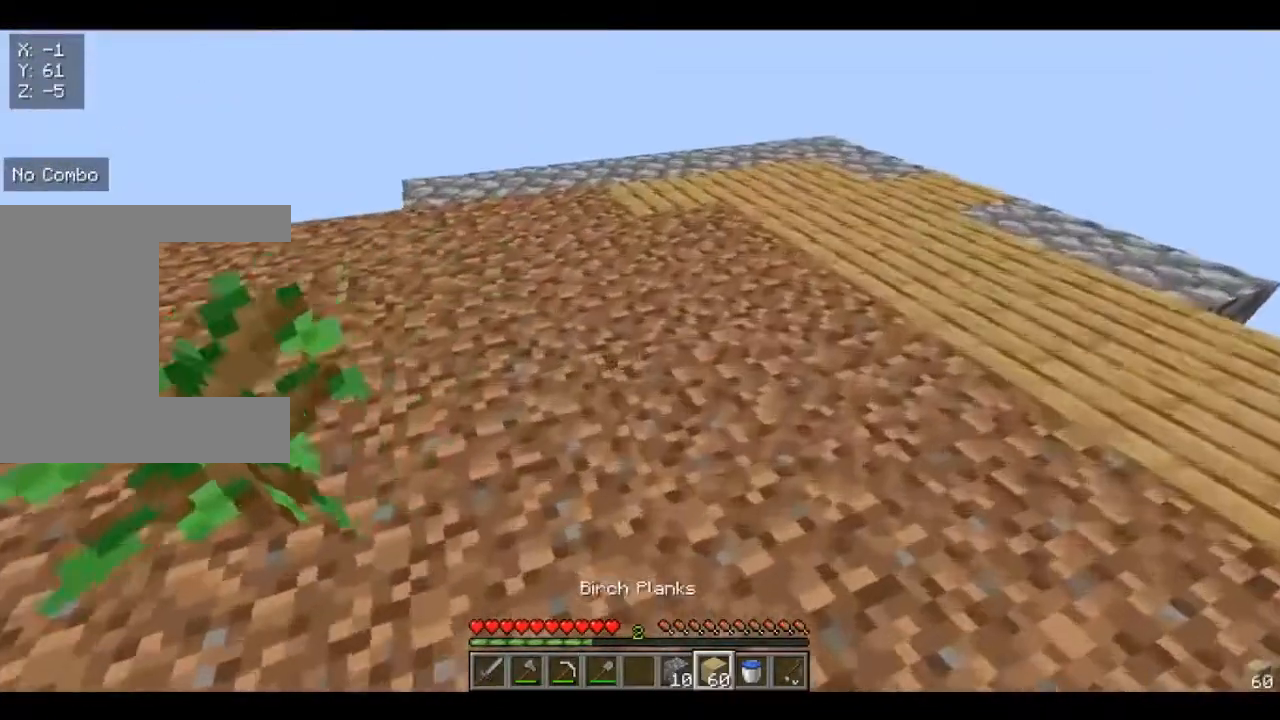
{"keys": ["w"], "mouse": [], "events": [[160, "d", "up"]]}
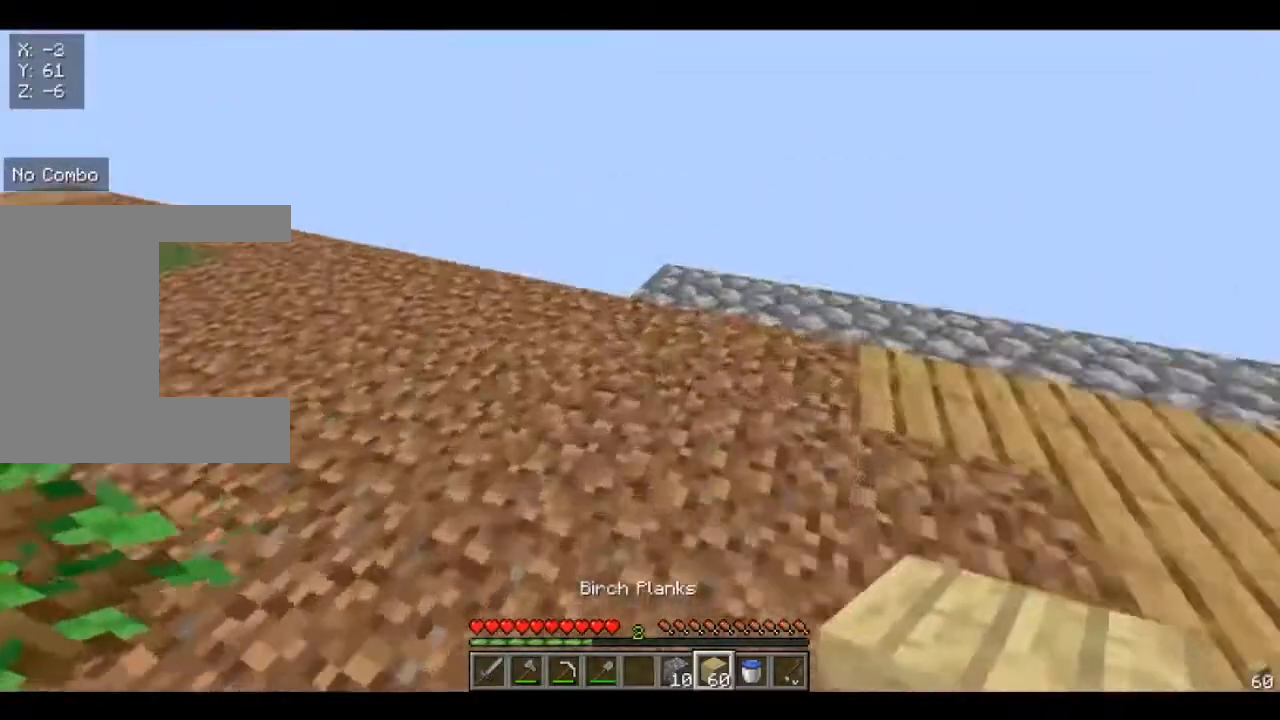
{"keys": [], "mouse": [], "events": [[120, "d", "down"], [200, "w", "up"], [400, "d", "up"]]}
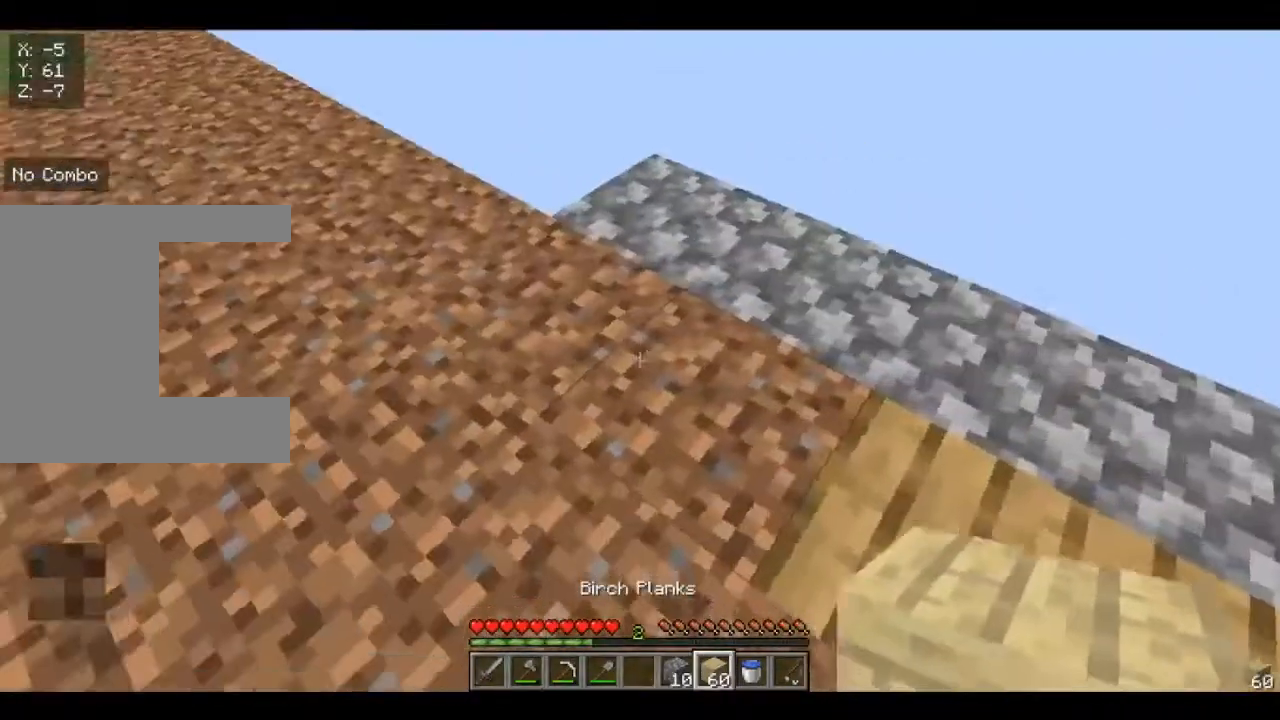
{"keys": [], "mouse": [], "events": [[160, "s", "down"], [200, "d", "down"], [240, "s", "up"], [440, "d", "up"]]}
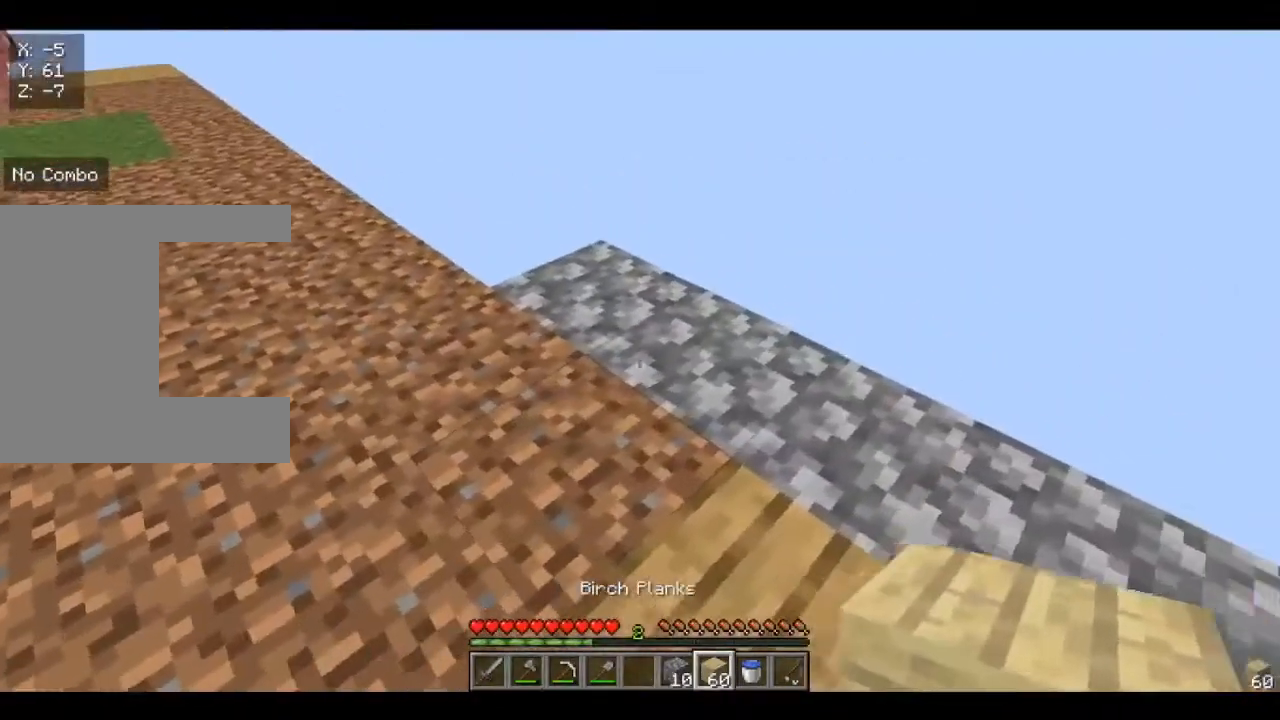
{"keys": [], "mouse": [], "events": []}
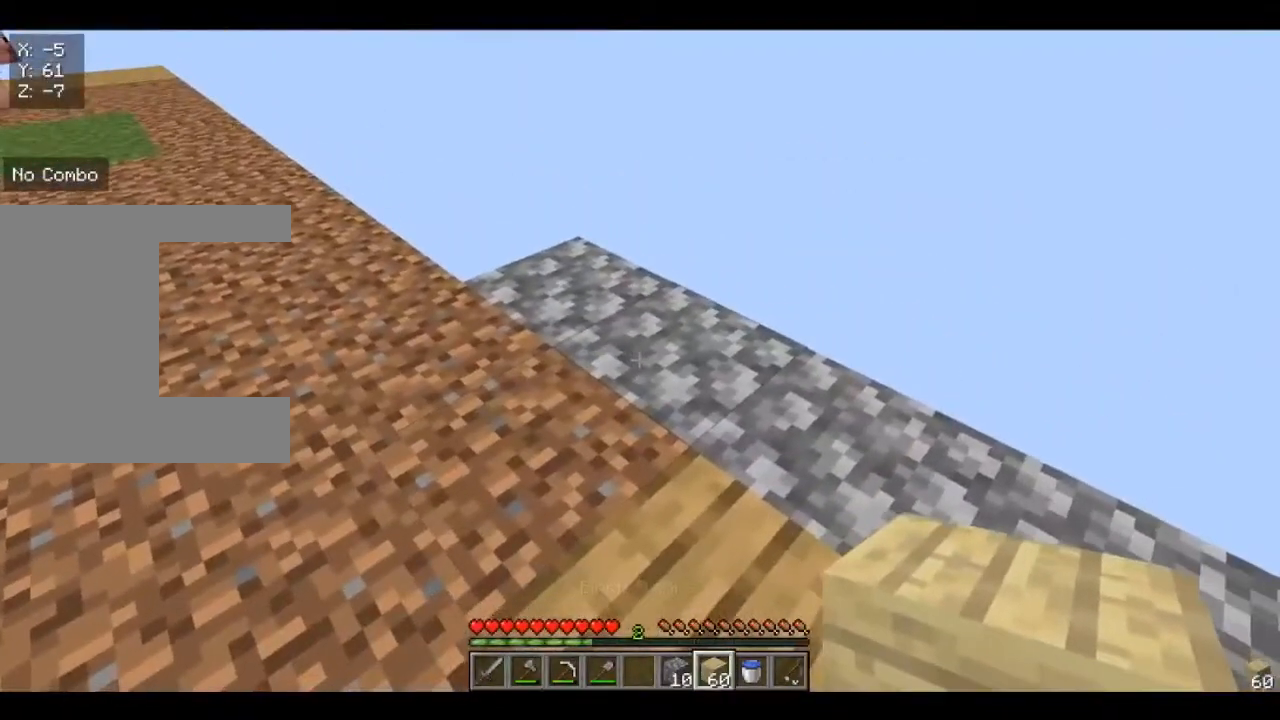
{"keys": [], "mouse": ["right"], "events": [[480, "mouse_right", "down"]]}
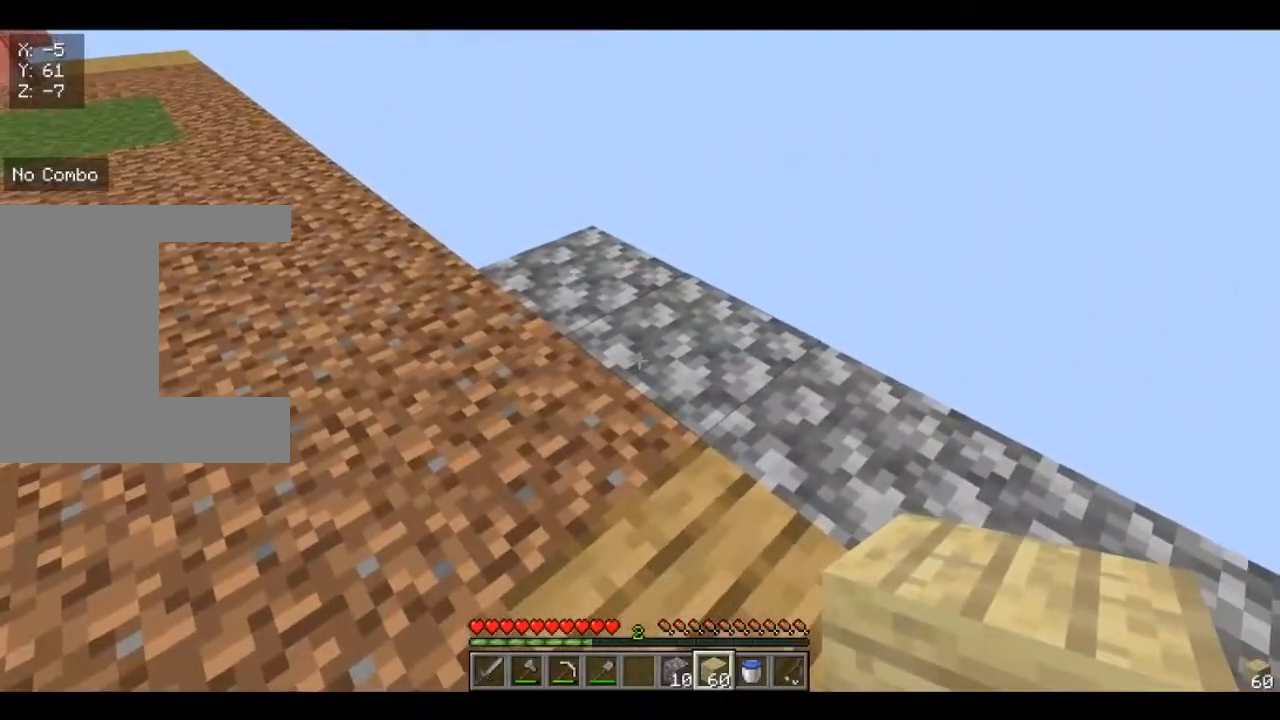
{"keys": [], "mouse": [], "events": [[80, "d", "down"], [120, "mouse_right", "up"], [200, "d", "up"], [240, "mouse_right", "down"], [360, "s", "down"], [400, "mouse_right", "up"], [480, "s", "up"]]}
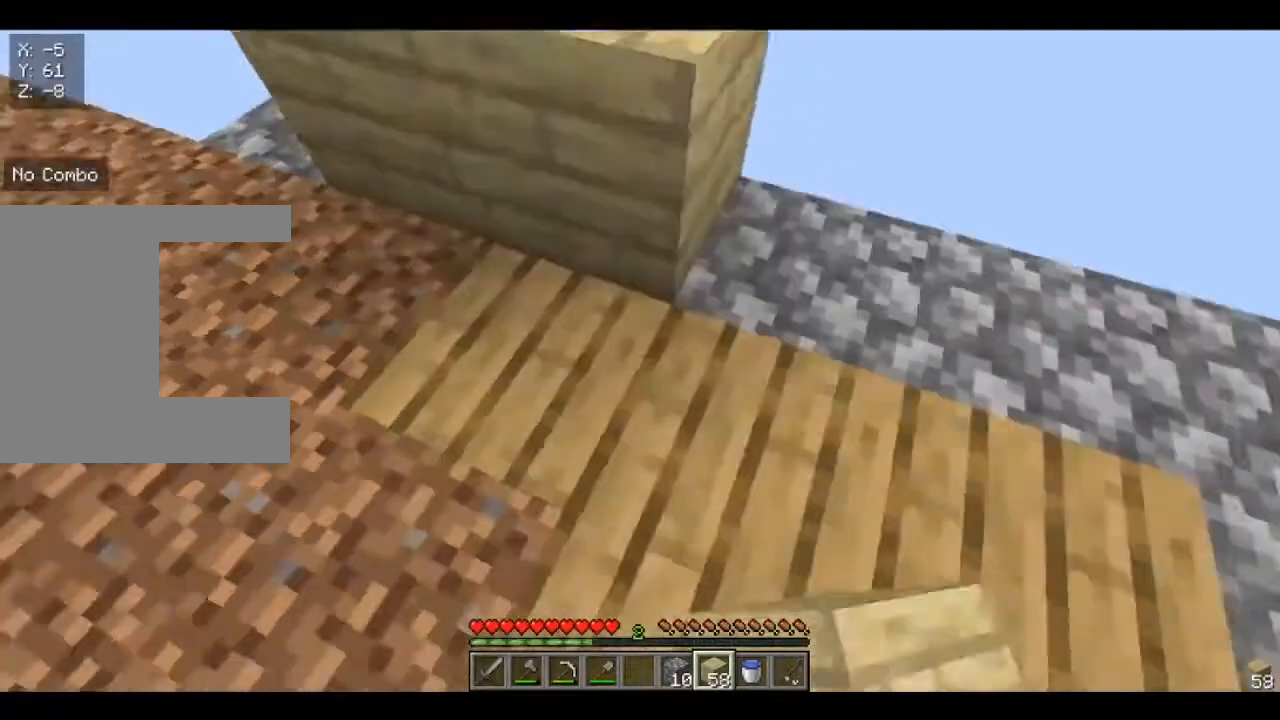
{"keys": [], "mouse": ["right"], "events": [[360, "mouse_right", "down"]]}
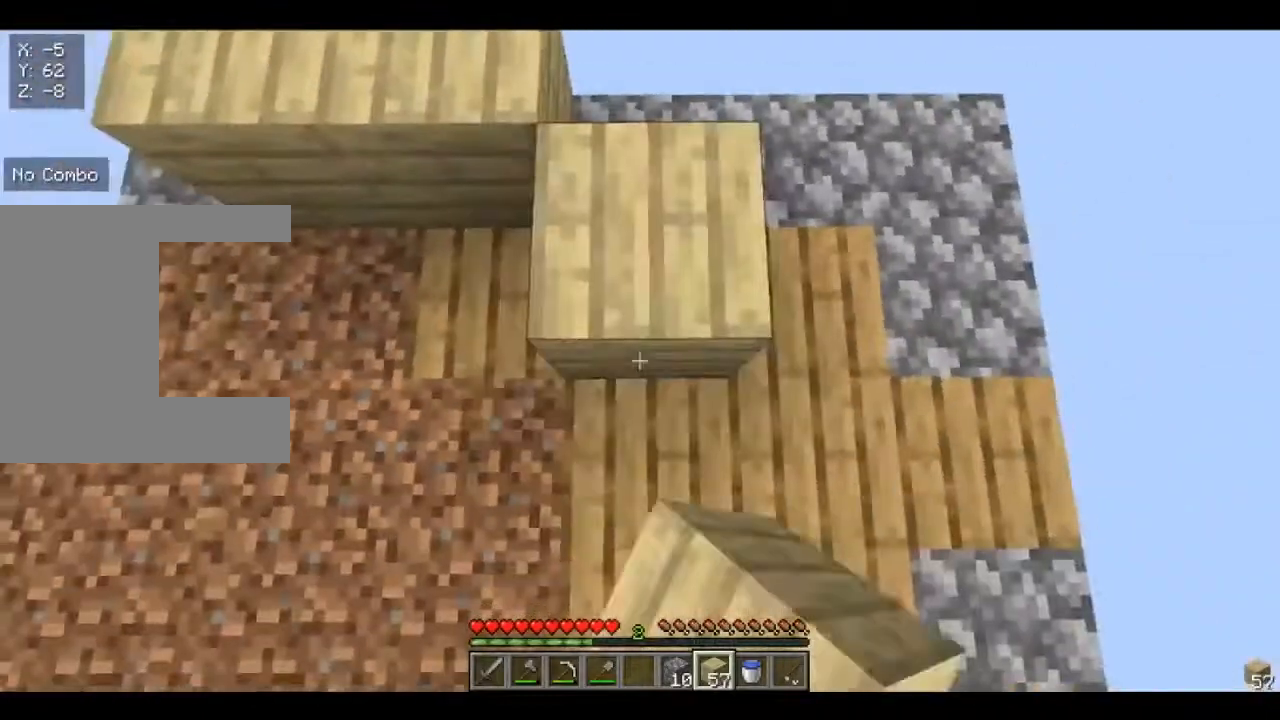
{"keys": [], "mouse": [], "events": [[40, "mouse_right", "up"]]}
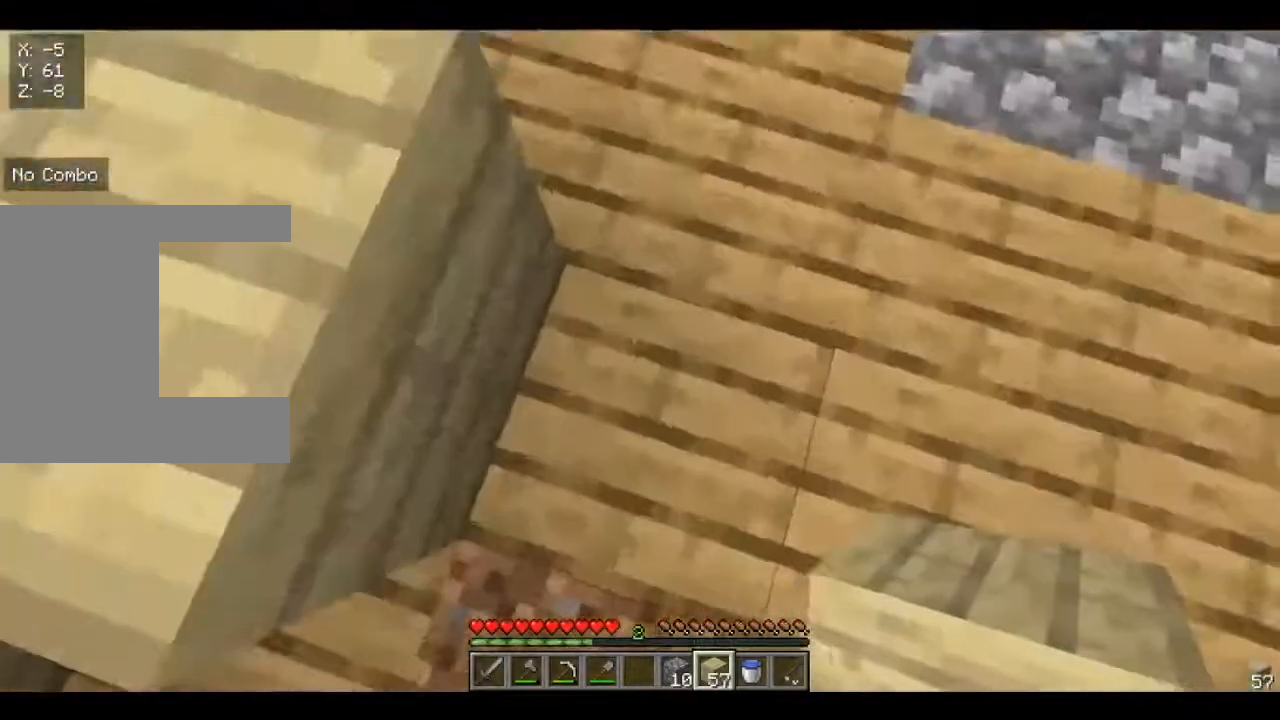
{"keys": ["d"], "mouse": [], "events": [[120, "w", "down"], [320, "mouse_right", "down"], [320, "w", "up"], [360, "d", "down"], [400, "mouse_right", "up"]]}
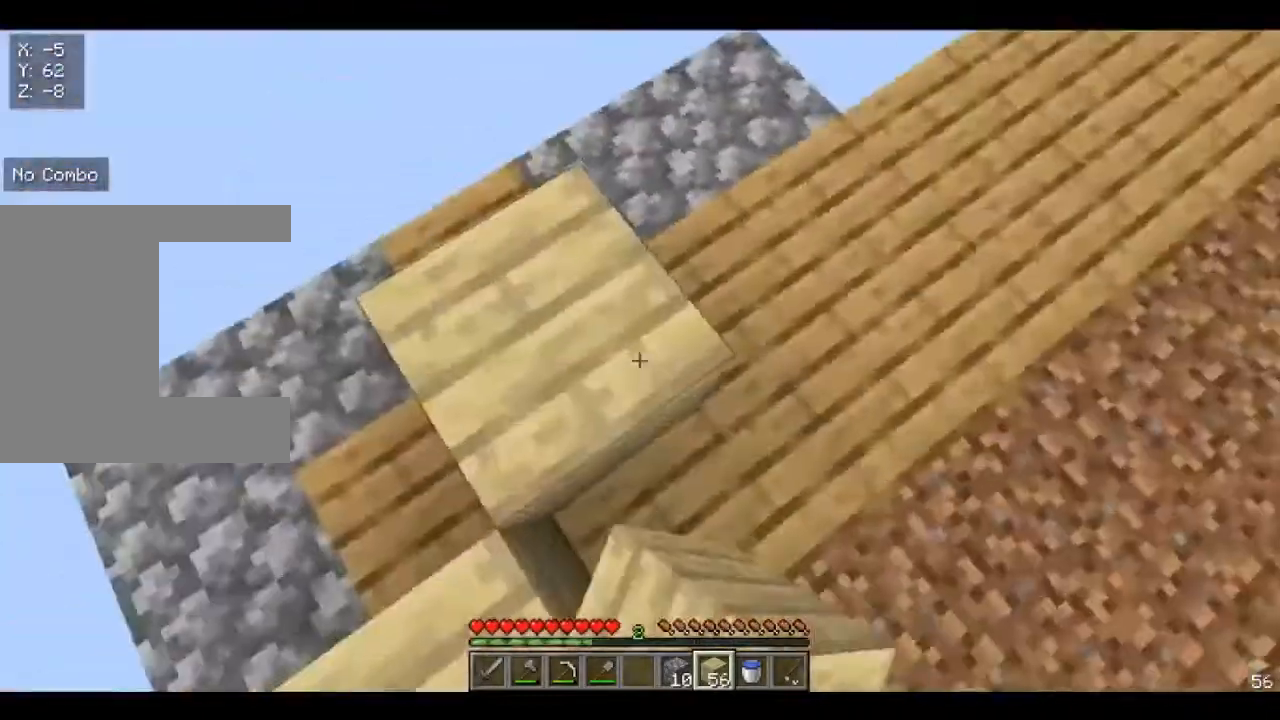
{"keys": [], "mouse": [], "events": [[80, "d", "up"]]}
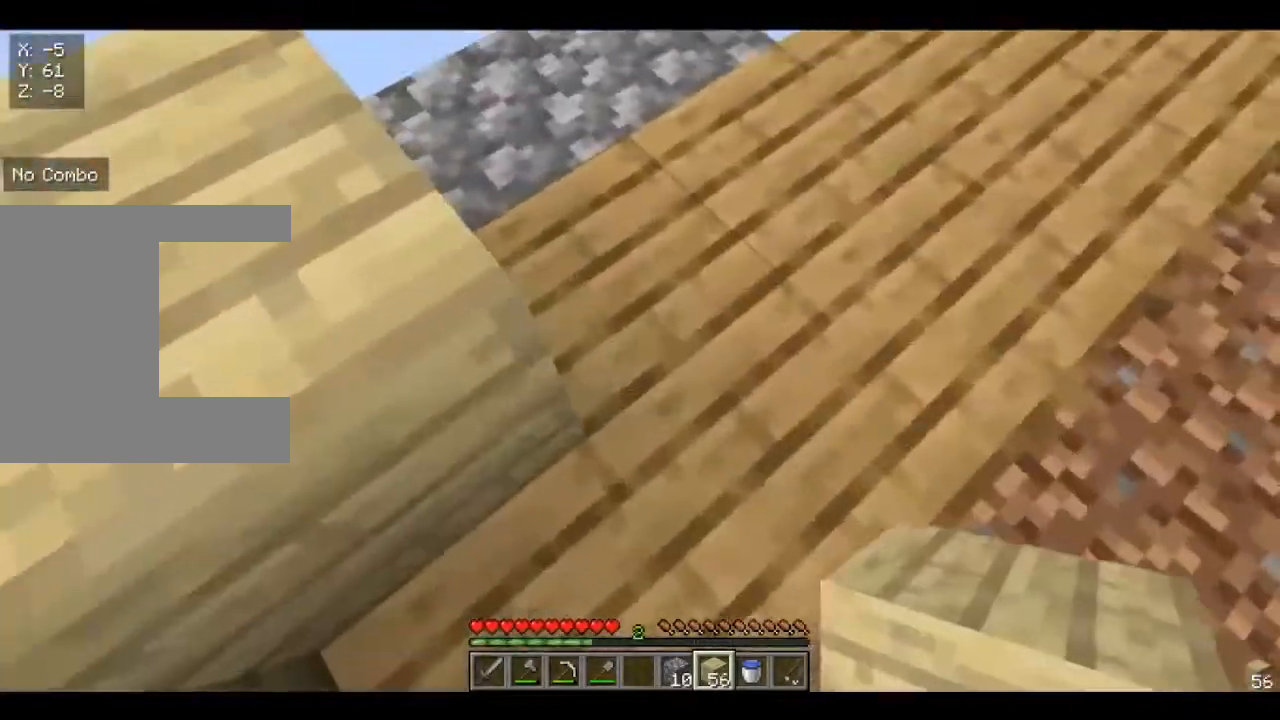
{"keys": [], "mouse": [], "events": [[40, "w", "down"], [120, "mouse_right", "down"], [280, "mouse_right", "up"], [440, "w", "up"]]}
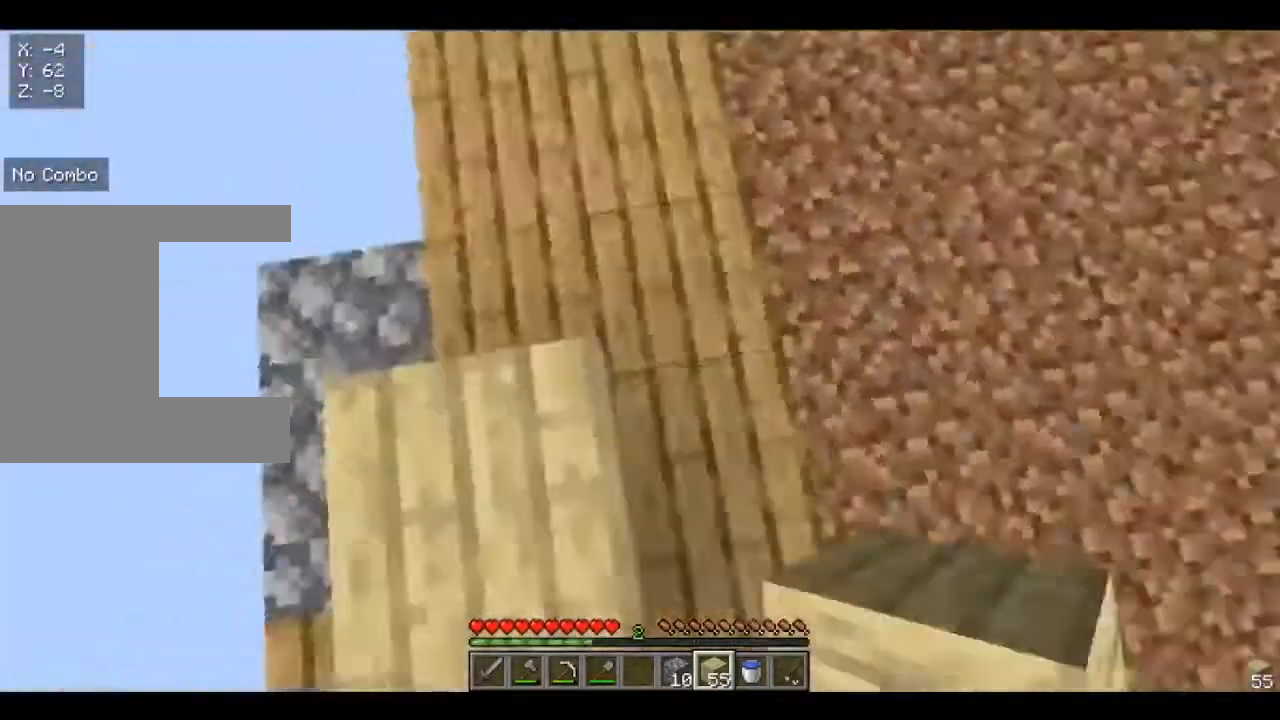
{"keys": ["w"], "mouse": [], "events": [[360, "mouse_right", "down"], [400, "w", "down"], [480, "mouse_right", "up"]]}
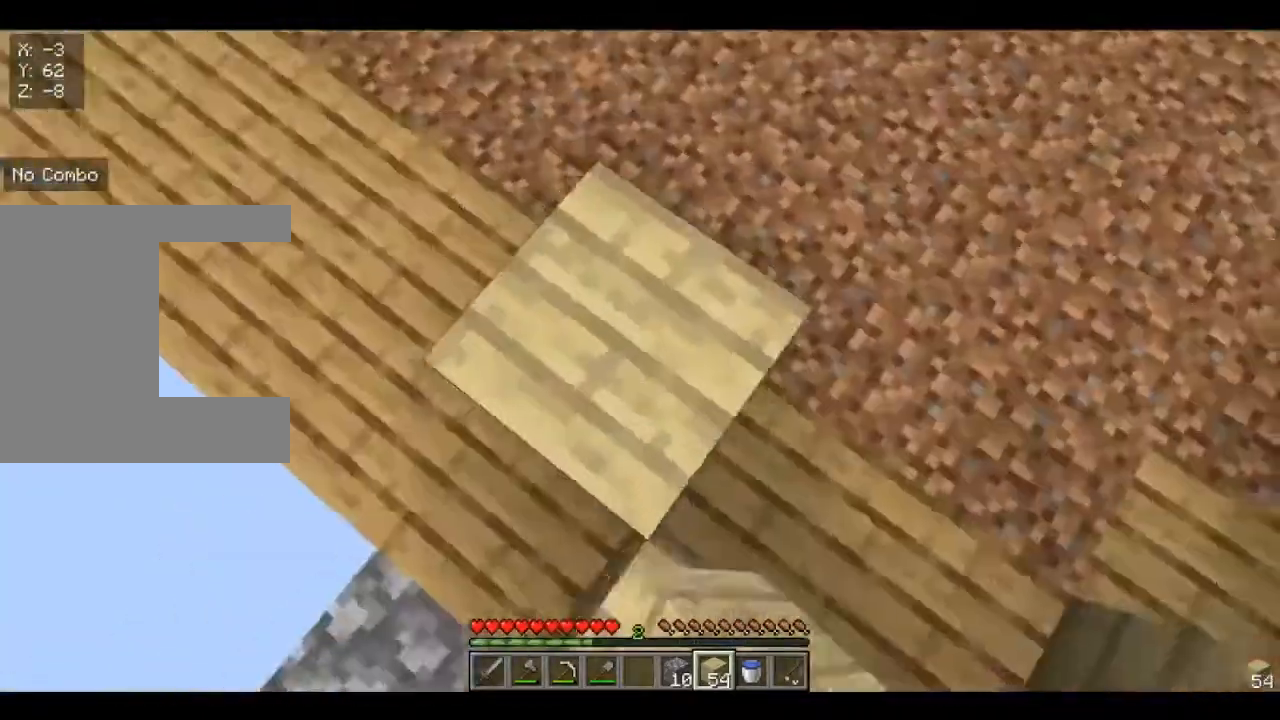
{"keys": ["w"], "mouse": ["right"], "events": [[120, "w", "up"], [360, "w", "down"], [480, "mouse_right", "down"]]}
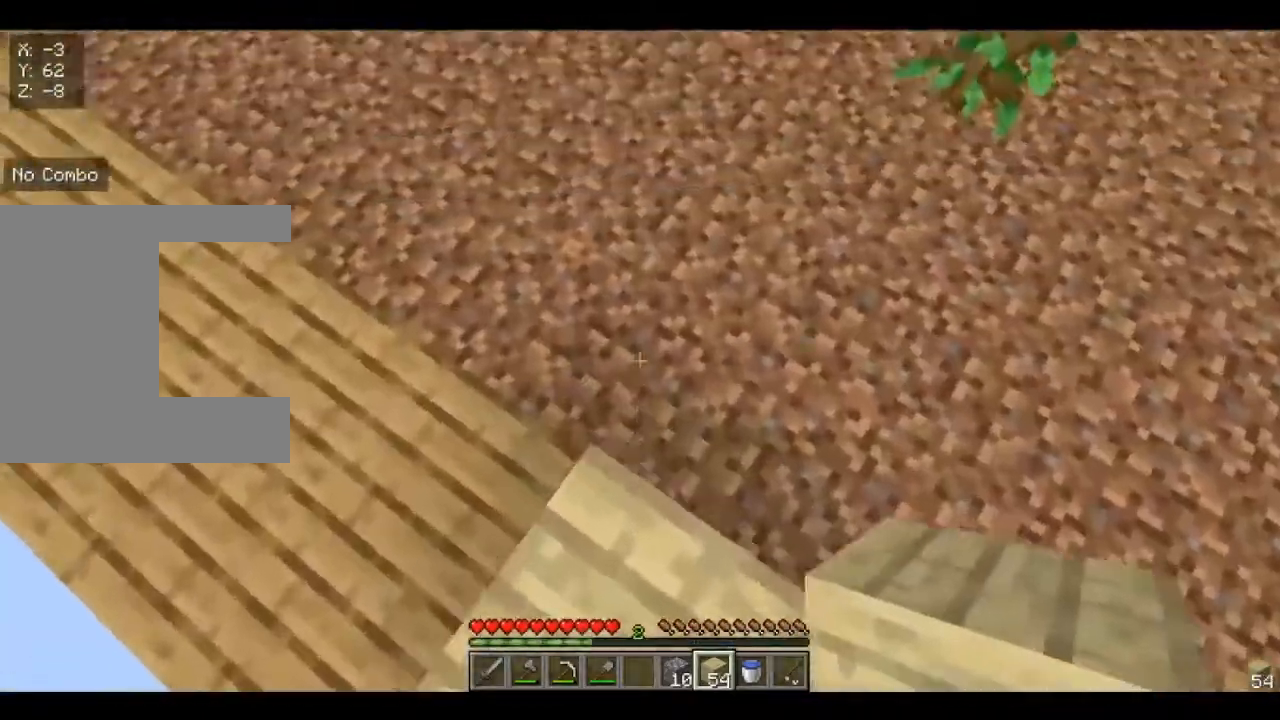
{"keys": ["d", "w"], "mouse": [], "events": [[120, "mouse_right", "up"], [200, "w", "up"], [240, "mouse_right", "down"], [400, "mouse_right", "up"], [440, "w", "down"], [520, "d", "down"]]}
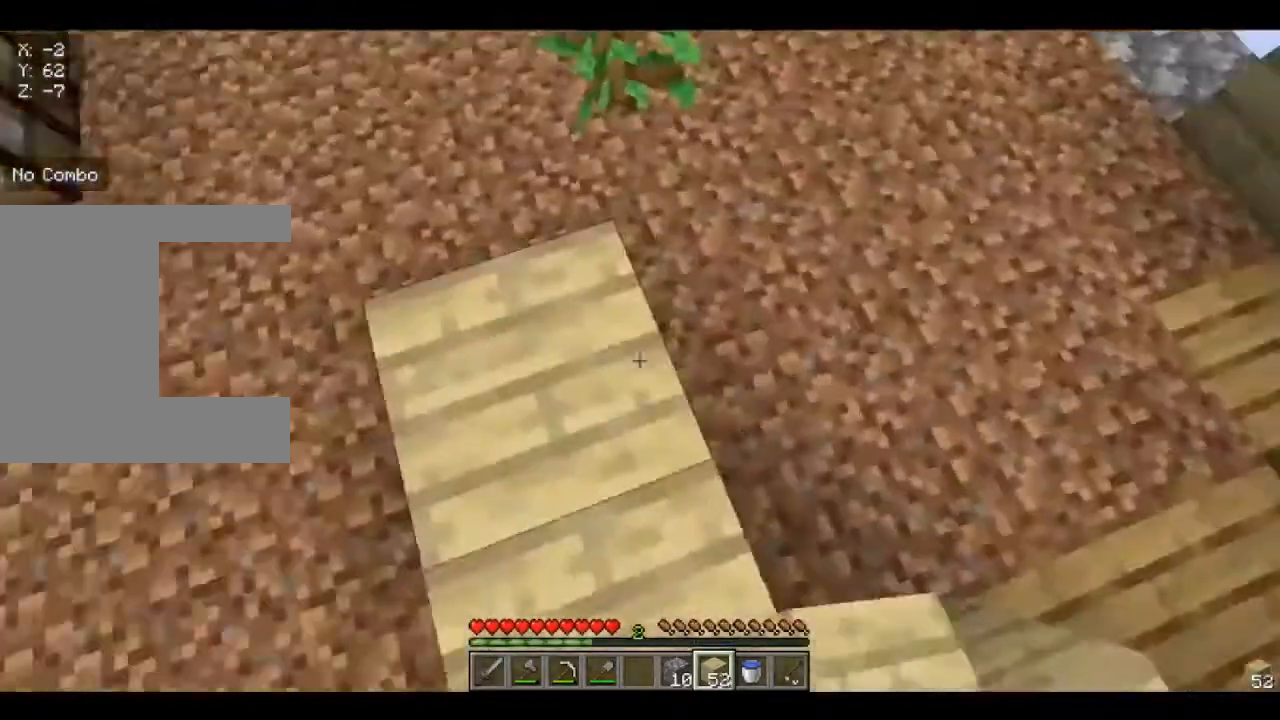
{"keys": [], "mouse": ["right"], "events": [[200, "d", "up"], [240, "w", "up"], [360, "mouse_right", "down"]]}
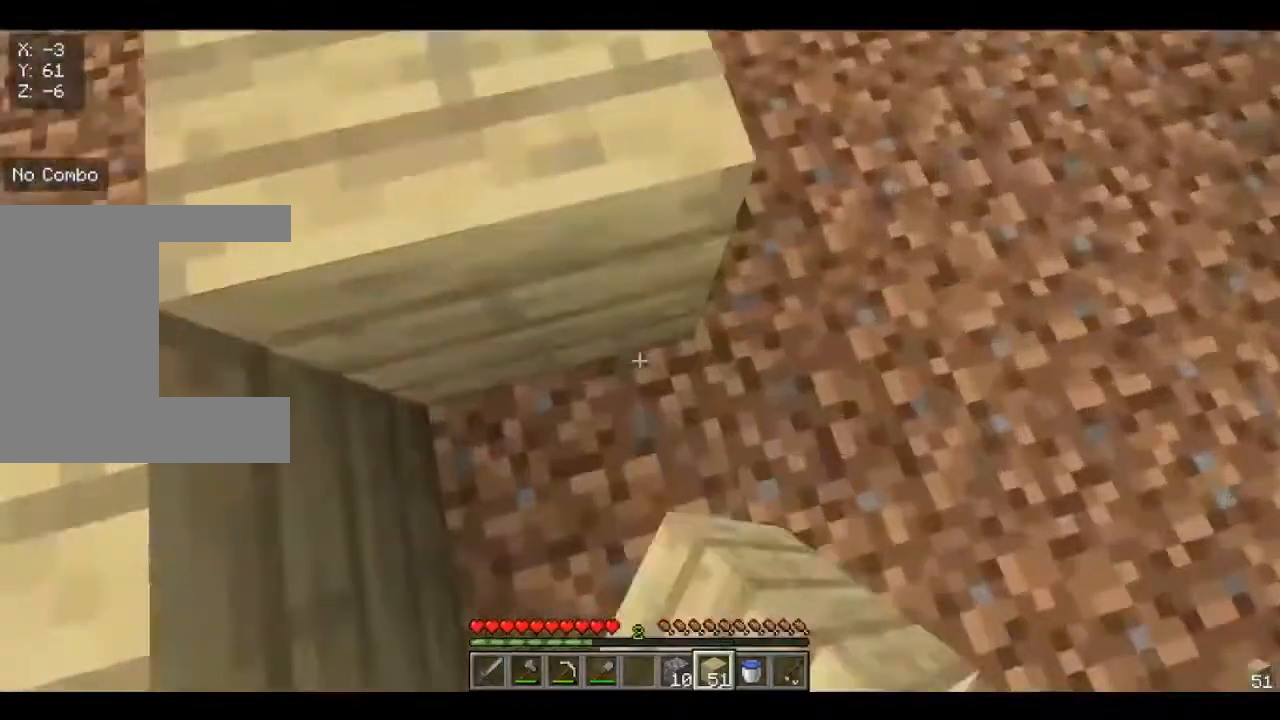
{"keys": ["w"], "mouse": [], "events": [[40, "mouse_right", "up"], [160, "w", "down"]]}
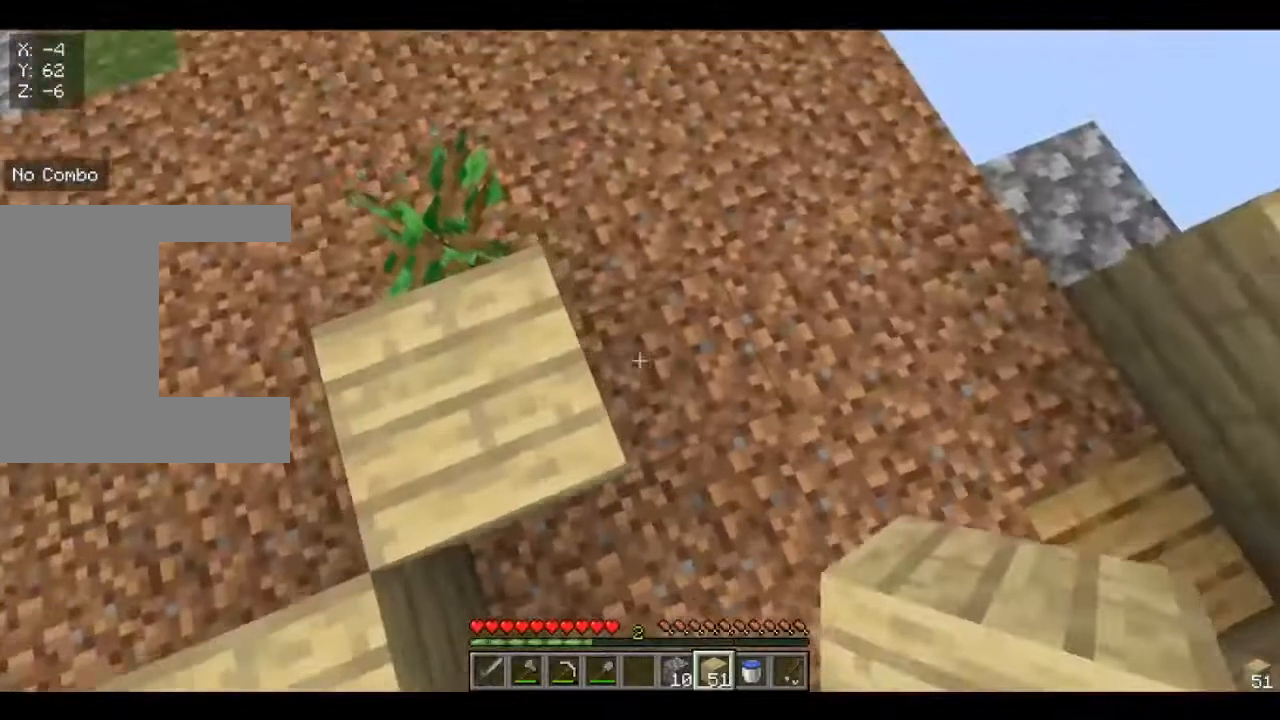
{"keys": [], "mouse": [], "events": [[200, "a", "down"], [240, "w", "up"], [320, "a", "up"]]}
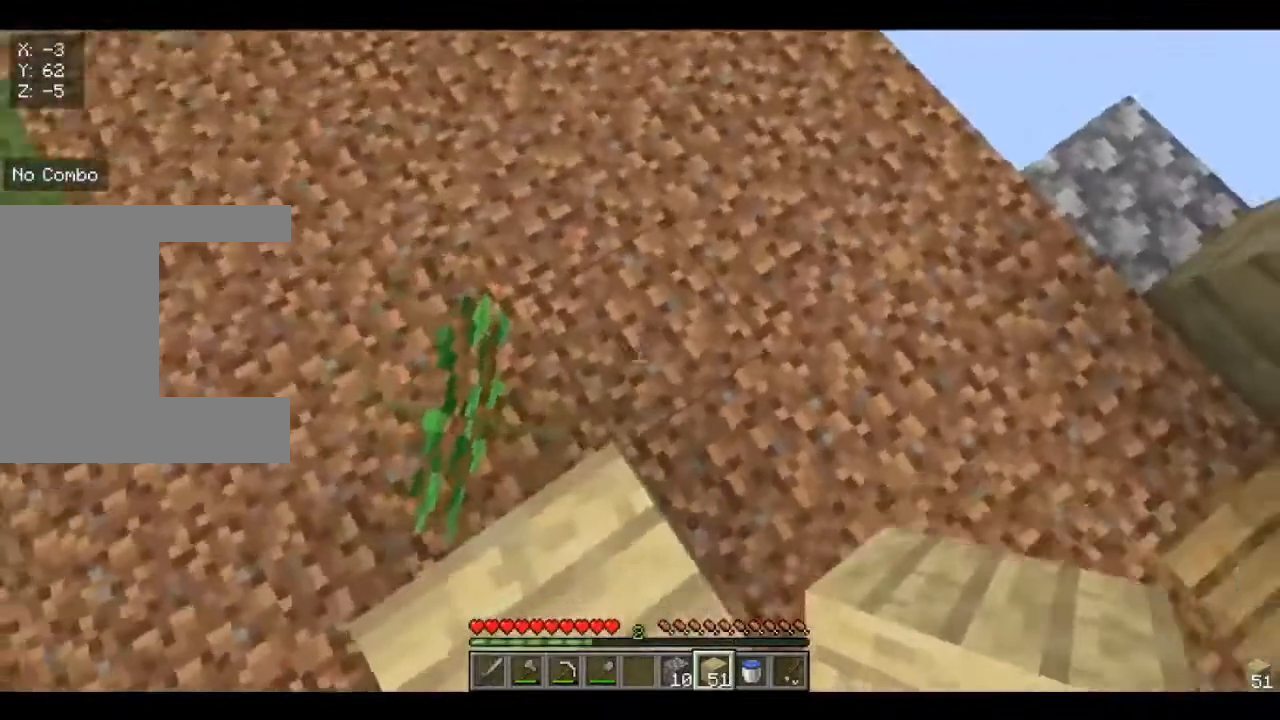
{"keys": [], "mouse": ["right"], "events": [[40, "mouse_right", "down"], [120, "w", "down"], [160, "mouse_right", "up"], [320, "w", "up"], [440, "mouse_right", "down"]]}
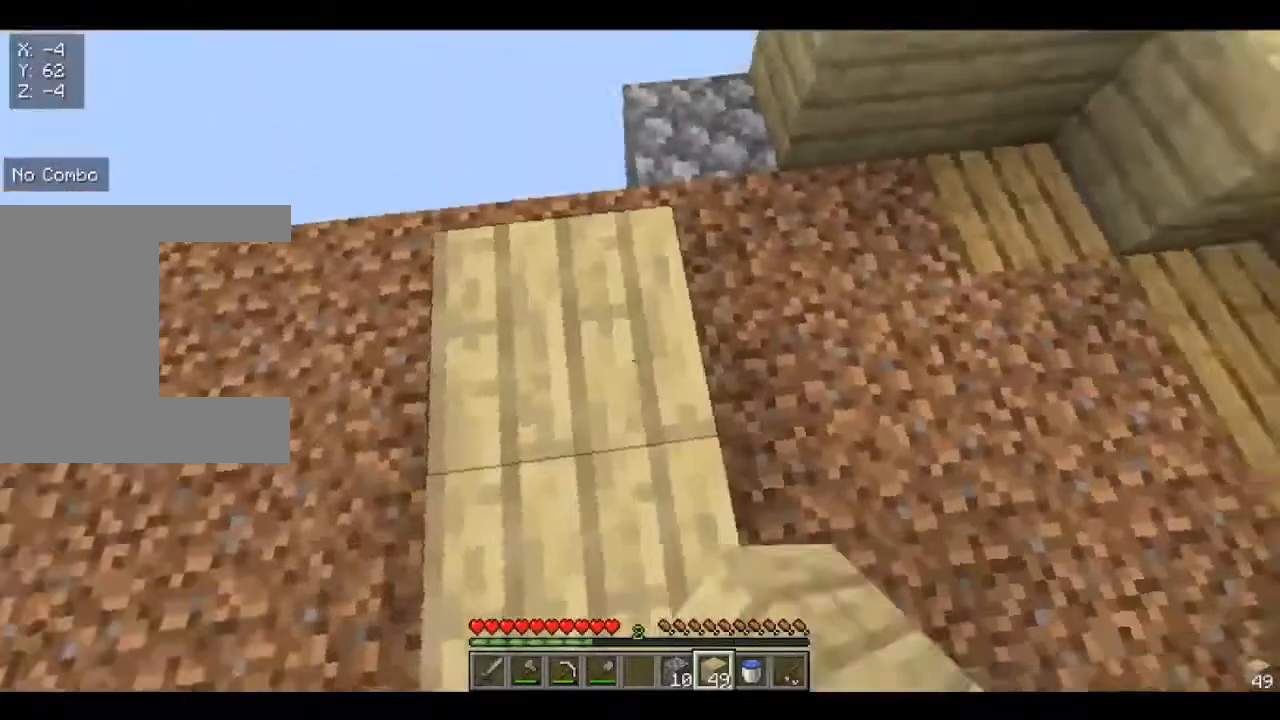
{"keys": [], "mouse": [], "events": [[40, "mouse_right", "up"], [40, "w", "down"], [320, "mouse_right", "down"], [320, "w", "up"], [480, "mouse_right", "up"]]}
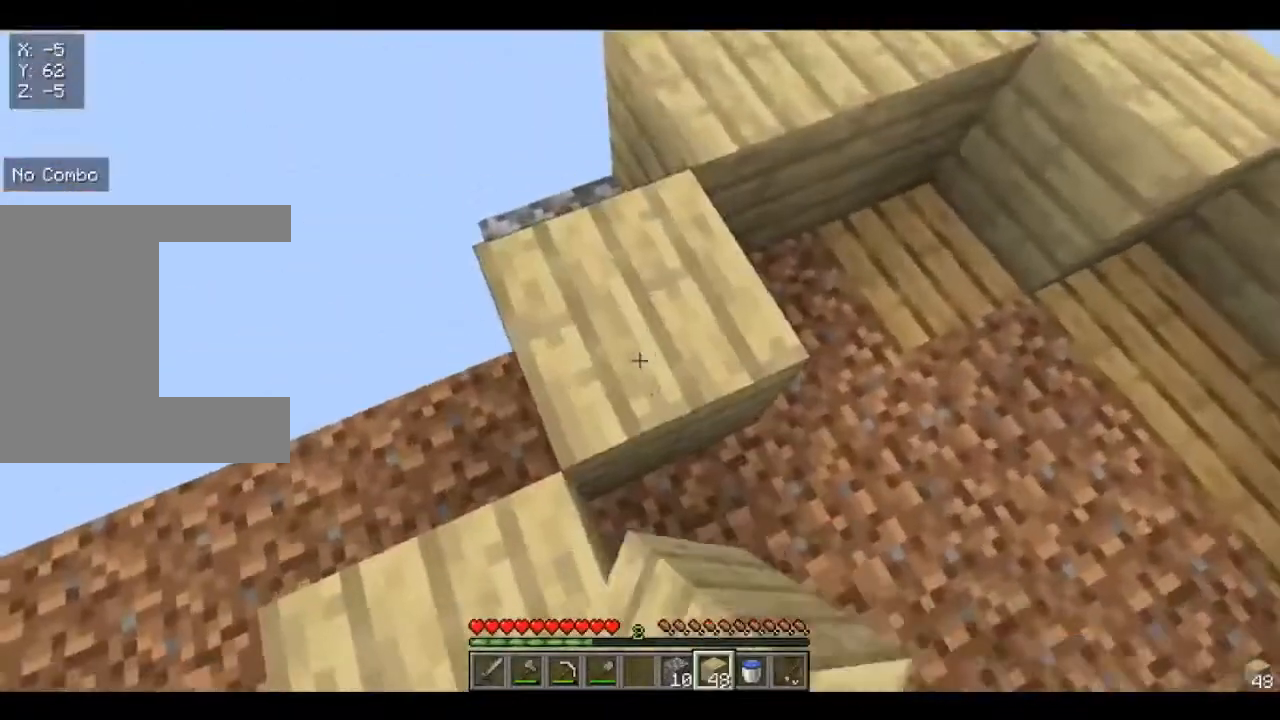
{"keys": [], "mouse": [], "events": []}